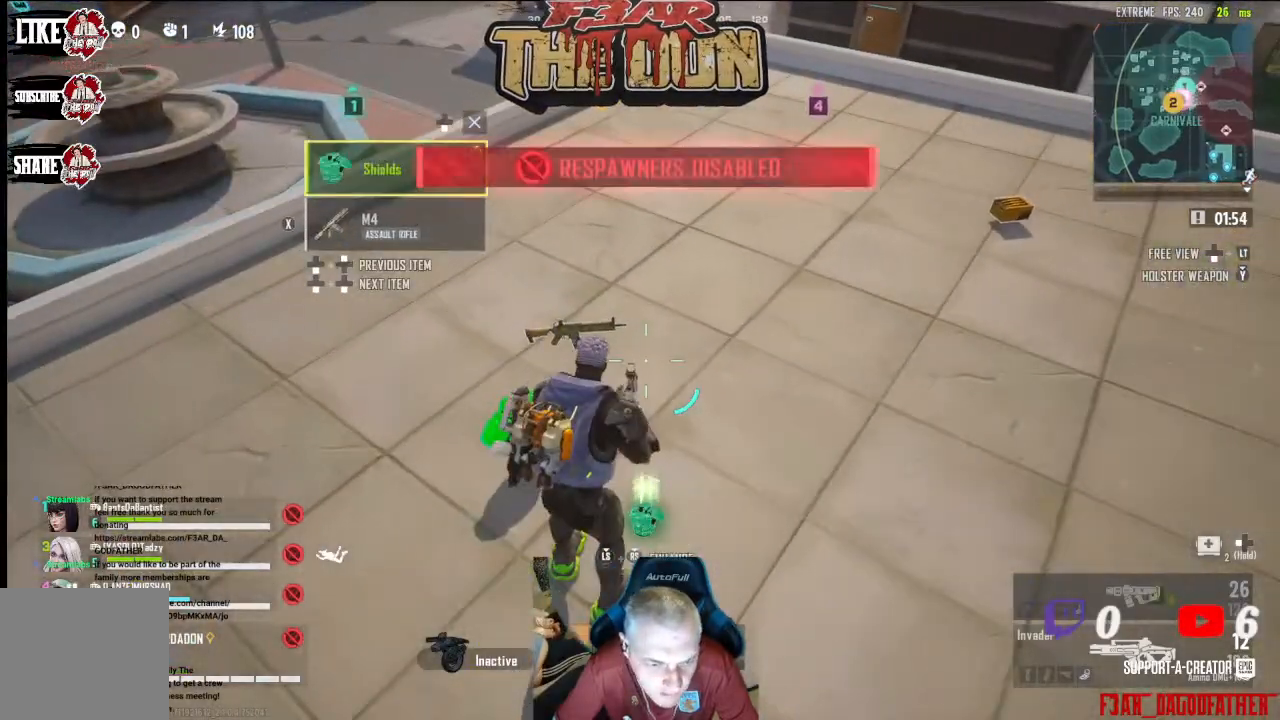
Gameplay with a controller (Xbox layout); each line is a JSON object with the inputs held at the frame after it. "events" lists button and stick changes between this image and that frame as [ms after this image, input, new state], when the widget could be followed in between.
{"buttons": [], "left_stick": "up-right", "right_stick": "up-right", "events": [[100, "left_stick", "right"], [200, "right_stick", "right"], [300, "L3", "down"], [300, "right_stick", "up-right"], [333, "left_stick", "up-right"], [433, "L3", "up"]]}
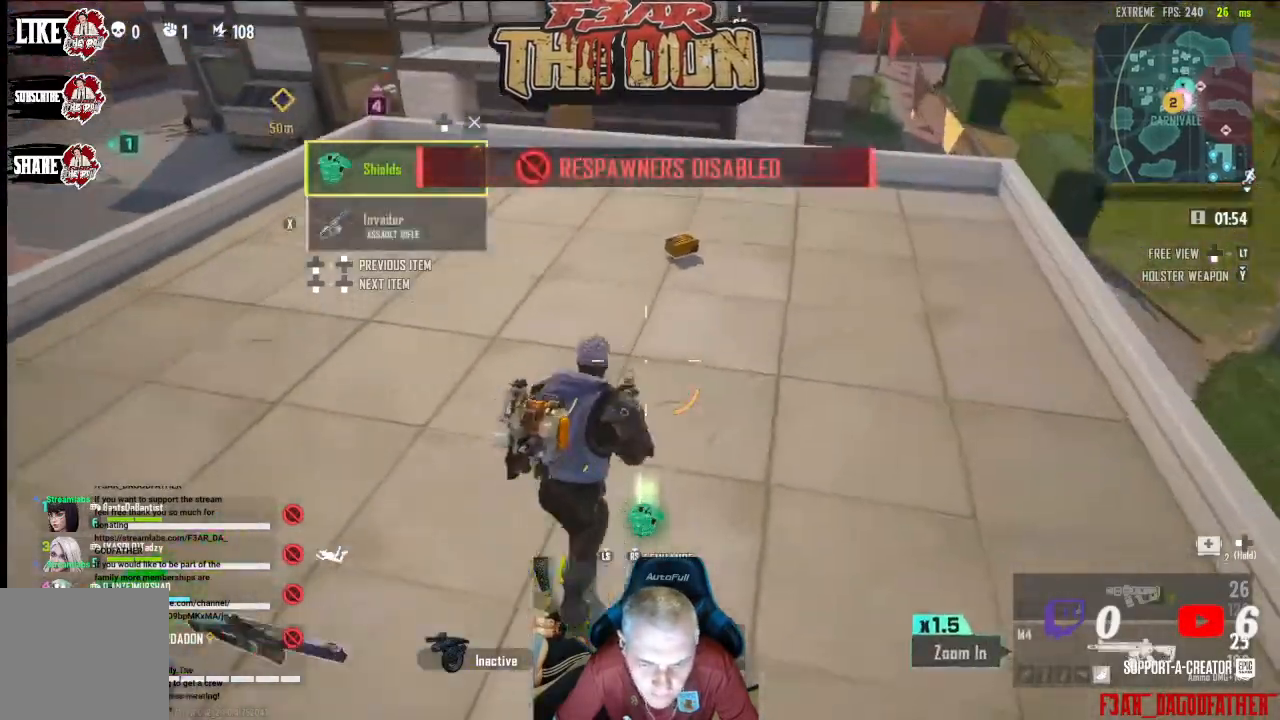
{"buttons": ["L3"], "left_stick": "up-right", "right_stick": "left", "events": [[33, "right_stick", "up-left"], [133, "right_stick", "left"], [433, "L3", "down"]]}
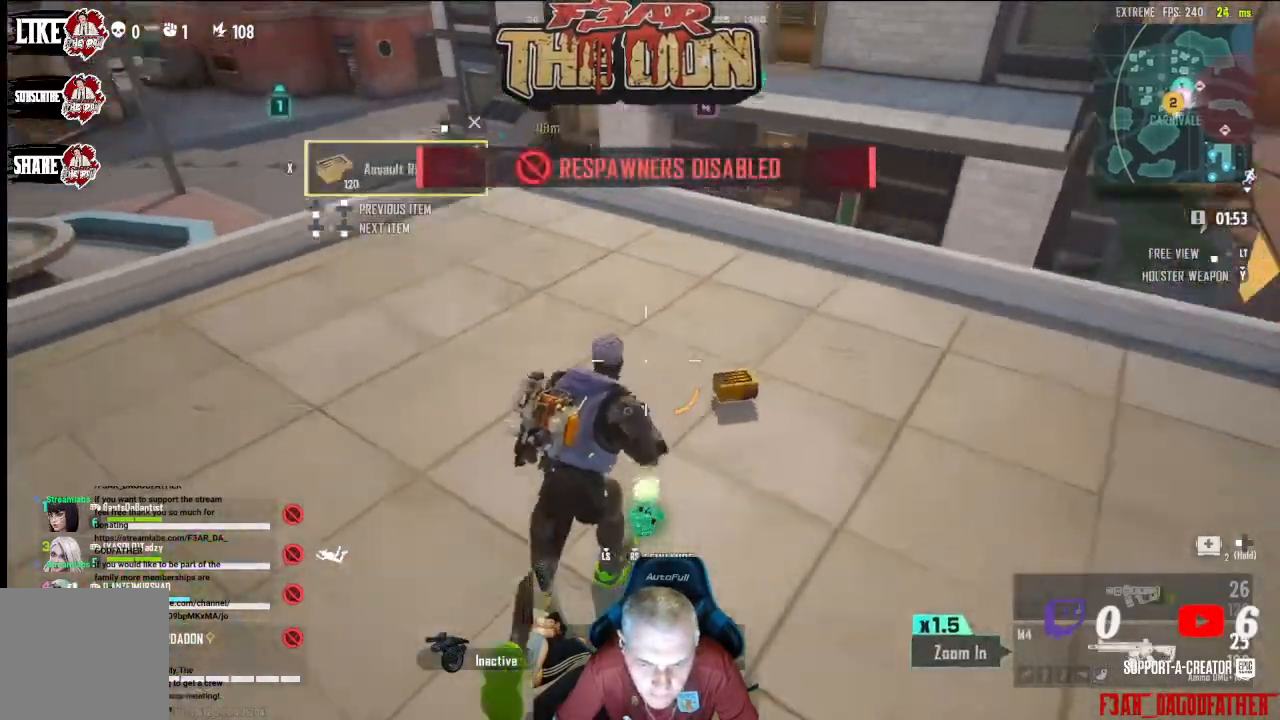
{"buttons": [], "left_stick": "up", "right_stick": "up-left", "events": [[67, "L3", "up"], [67, "left_stick", "up"], [333, "right_stick", "up-left"]]}
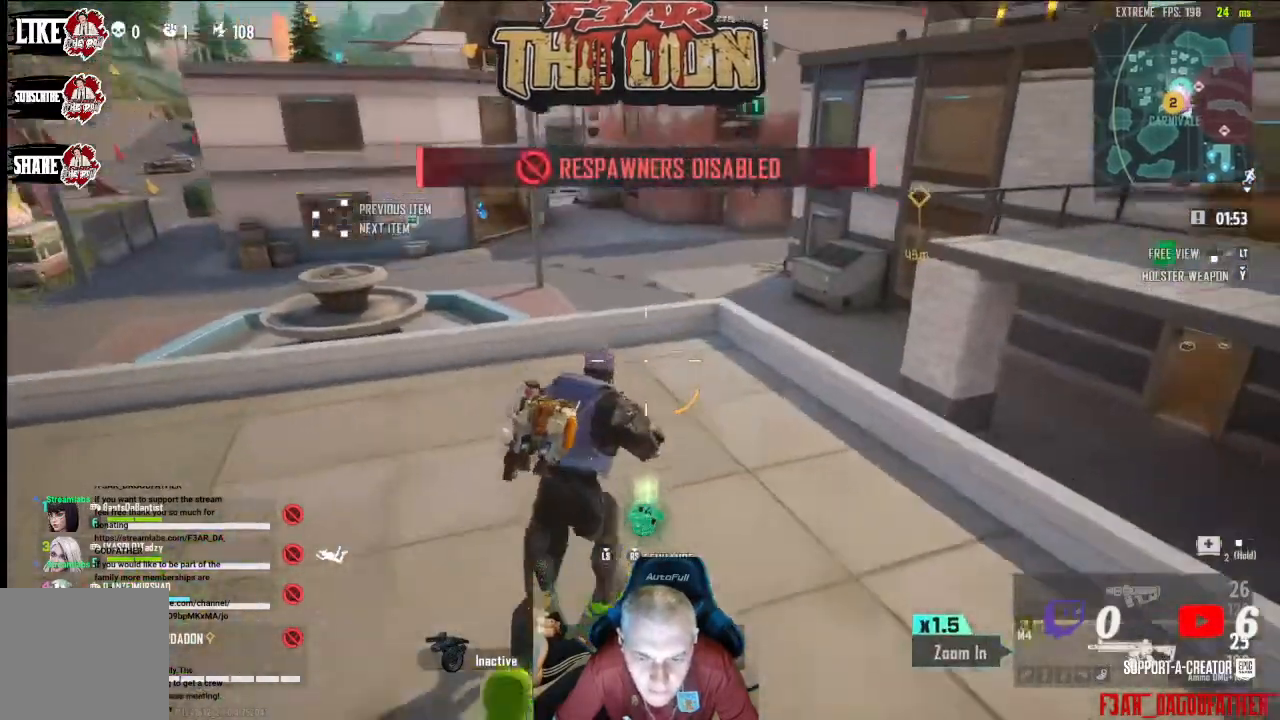
{"buttons": [], "left_stick": "up", "right_stick": "left", "events": [[133, "L3", "down"], [200, "right_stick", "left"], [300, "L3", "up"]]}
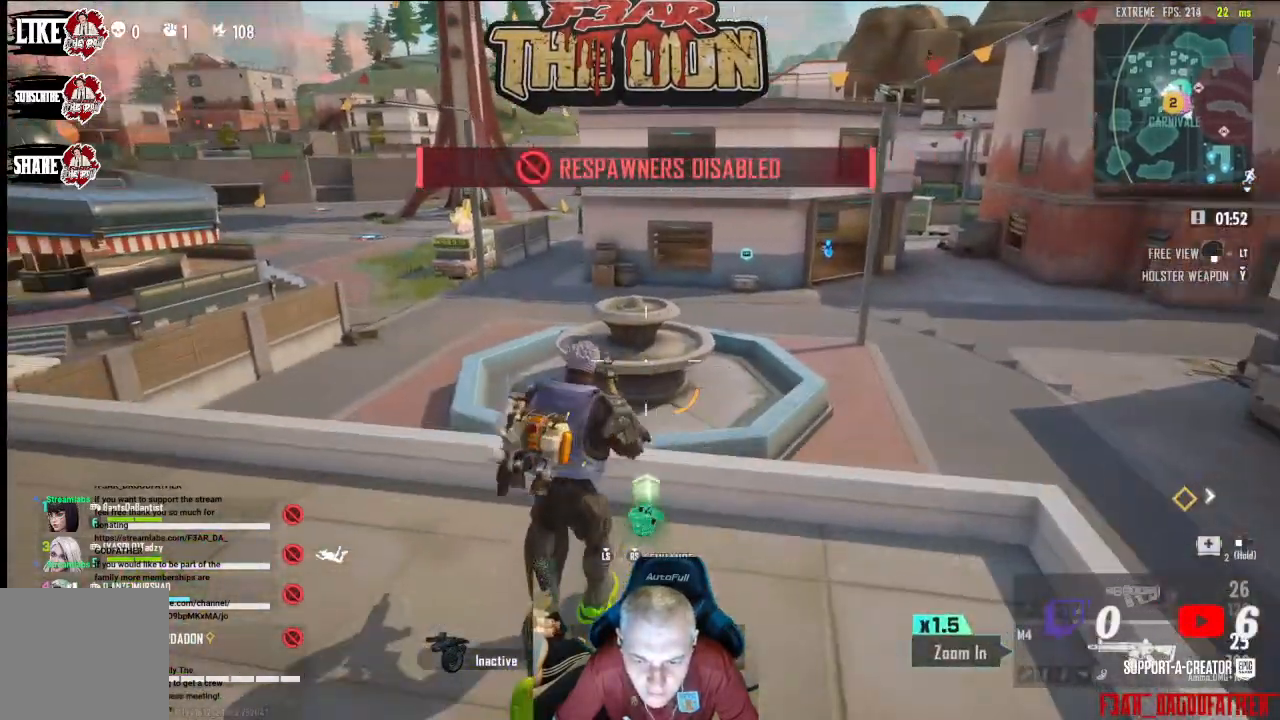
{"buttons": ["A"], "left_stick": "up-right", "right_stick": "center", "events": [[33, "right_stick", "center"], [167, "left_stick", "up-right"], [333, "right_stick", "right"], [367, "A", "down"], [500, "right_stick", "center"]]}
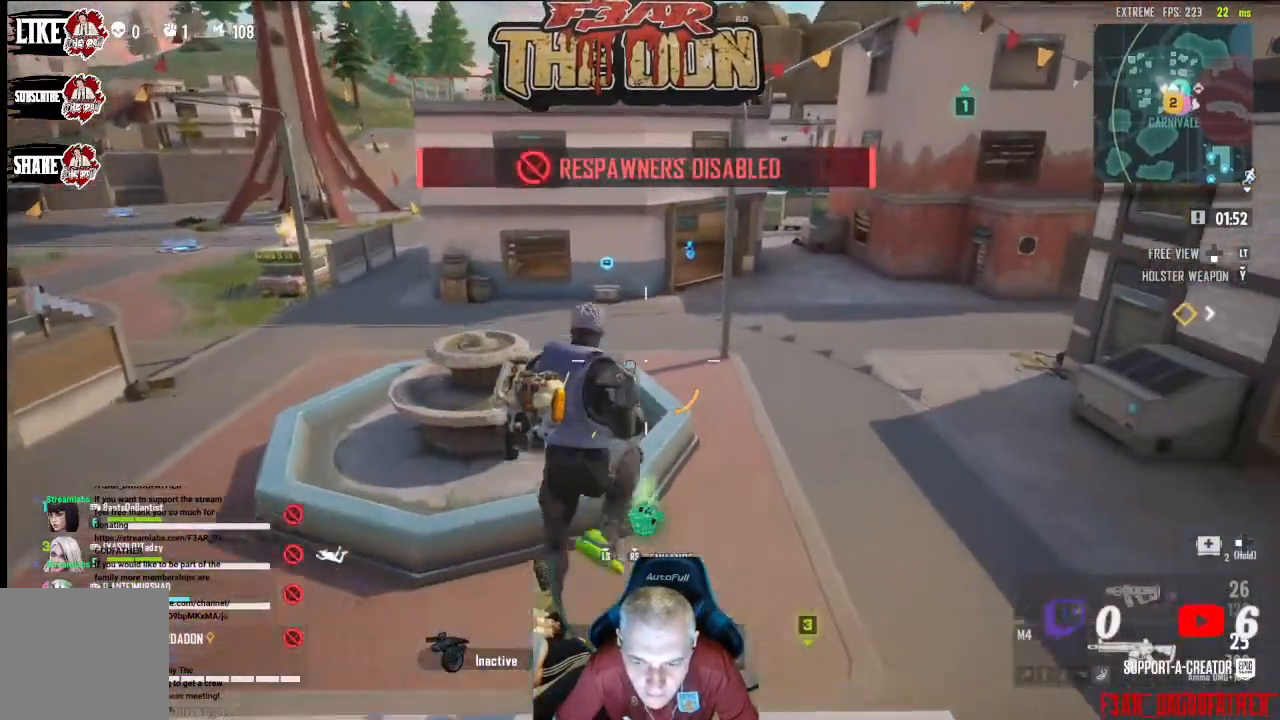
{"buttons": [], "left_stick": "up", "right_stick": "center", "events": [[67, "A", "up"], [367, "left_stick", "up"]]}
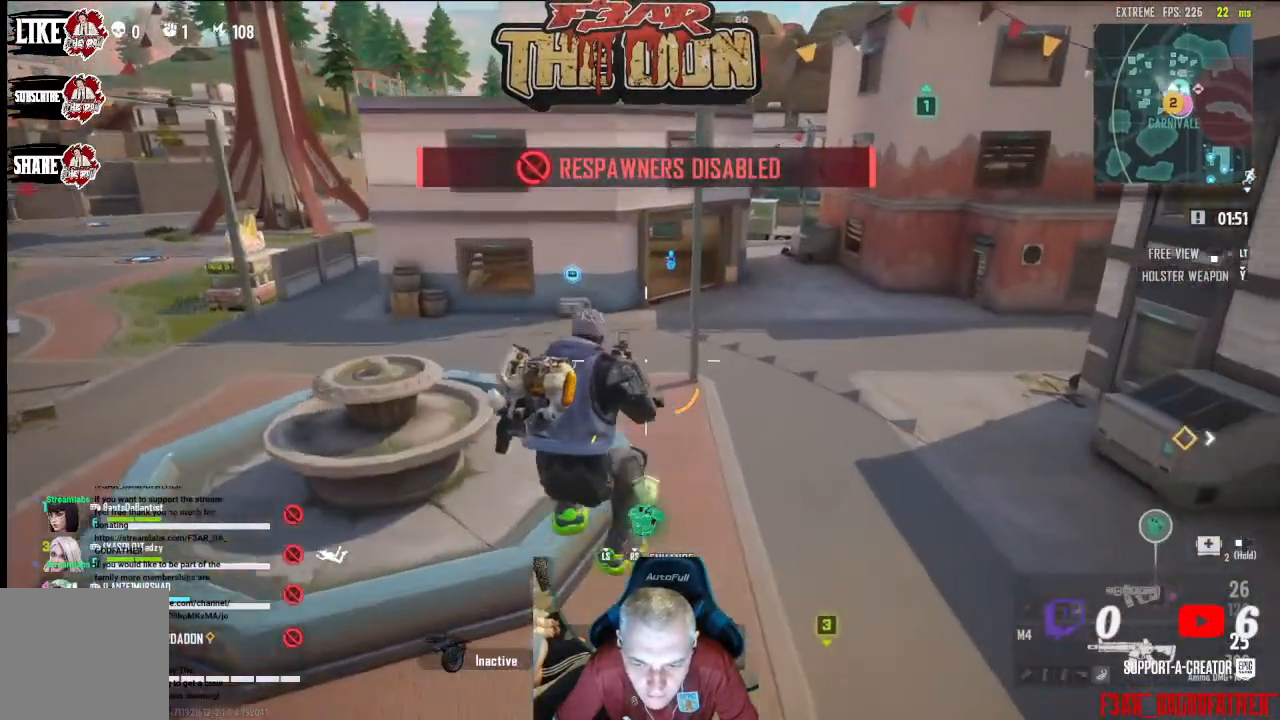
{"buttons": ["L3"], "left_stick": "up", "right_stick": "up", "events": [[433, "right_stick", "up"], [500, "L3", "down"]]}
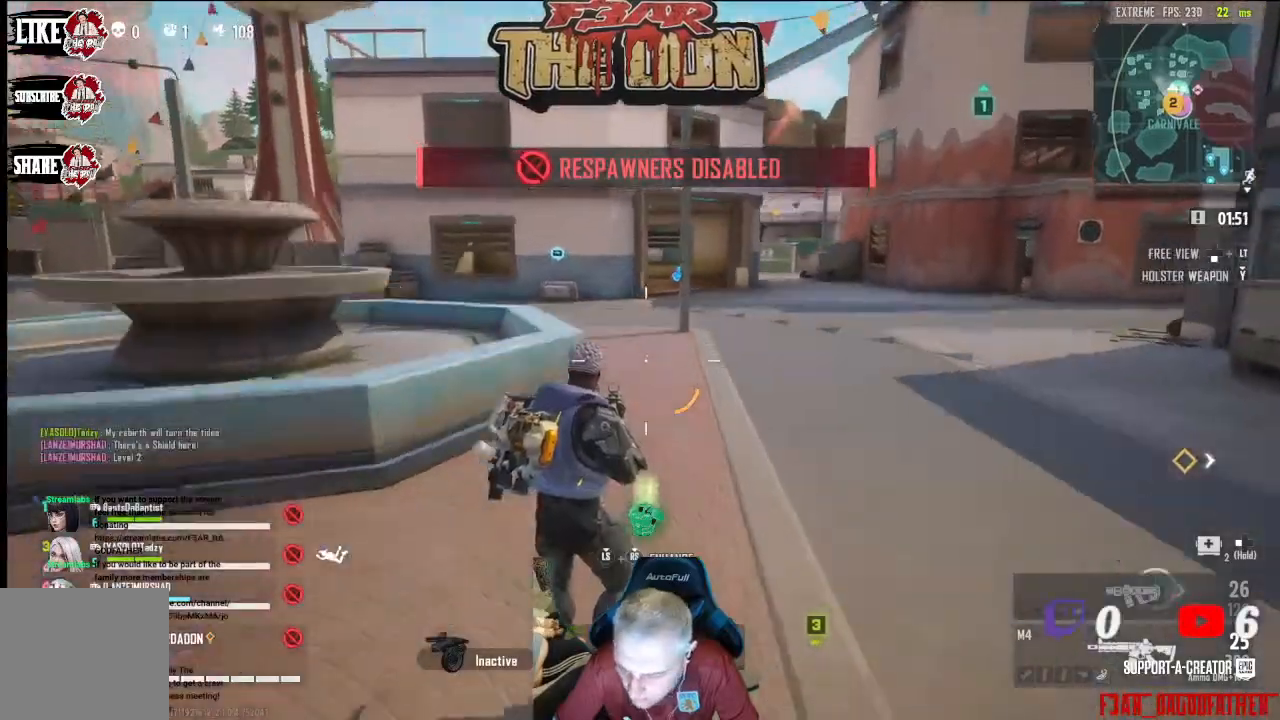
{"buttons": [], "left_stick": "up", "right_stick": "up-left", "events": [[167, "L3", "up"], [300, "right_stick", "up-left"]]}
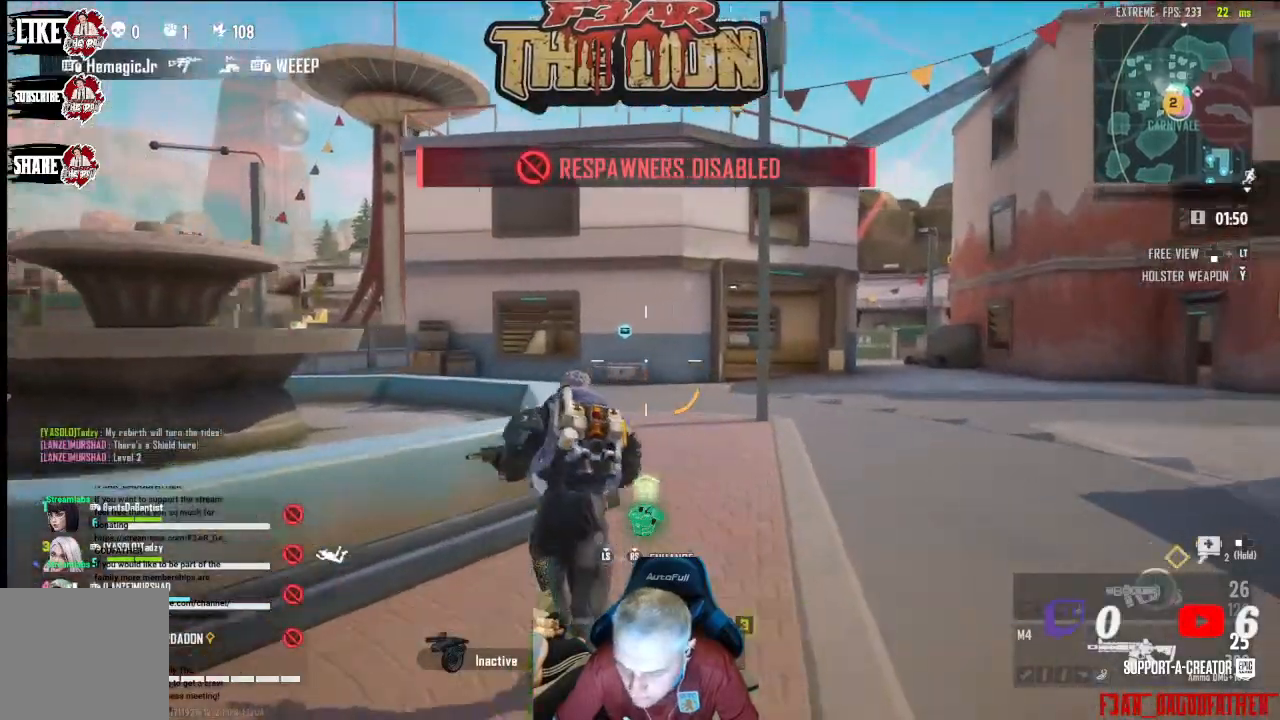
{"buttons": ["Y"], "left_stick": "up", "right_stick": "center", "events": [[100, "right_stick", "center"], [500, "Y", "down"]]}
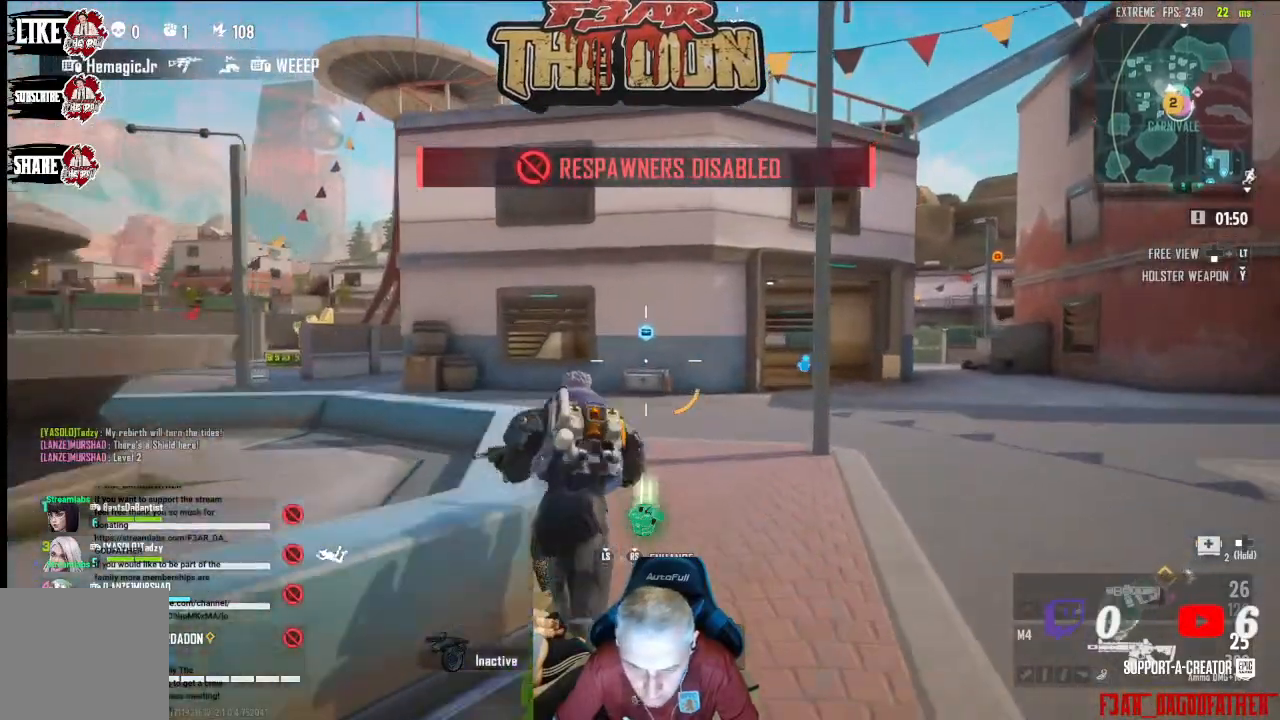
{"buttons": [], "left_stick": "up", "right_stick": "center", "events": [[67, "Y", "up"]]}
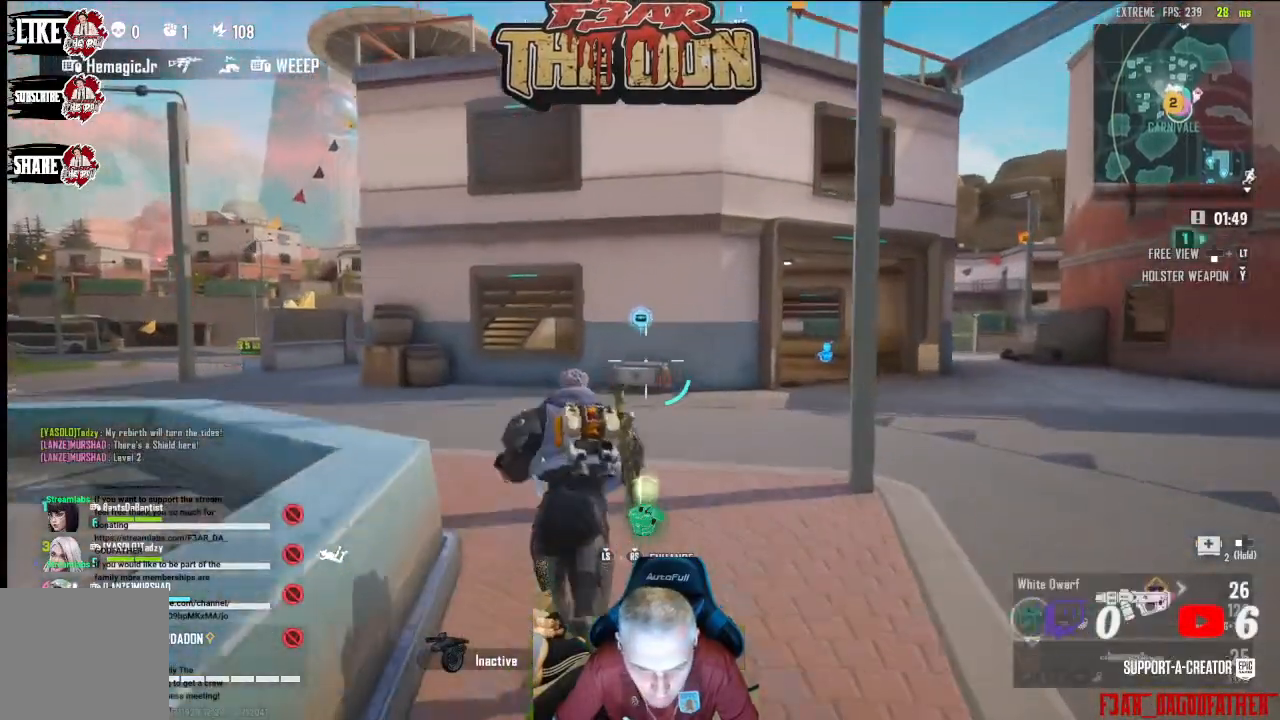
{"buttons": ["L3"], "left_stick": "up", "right_stick": "center", "events": [[433, "L3", "down"]]}
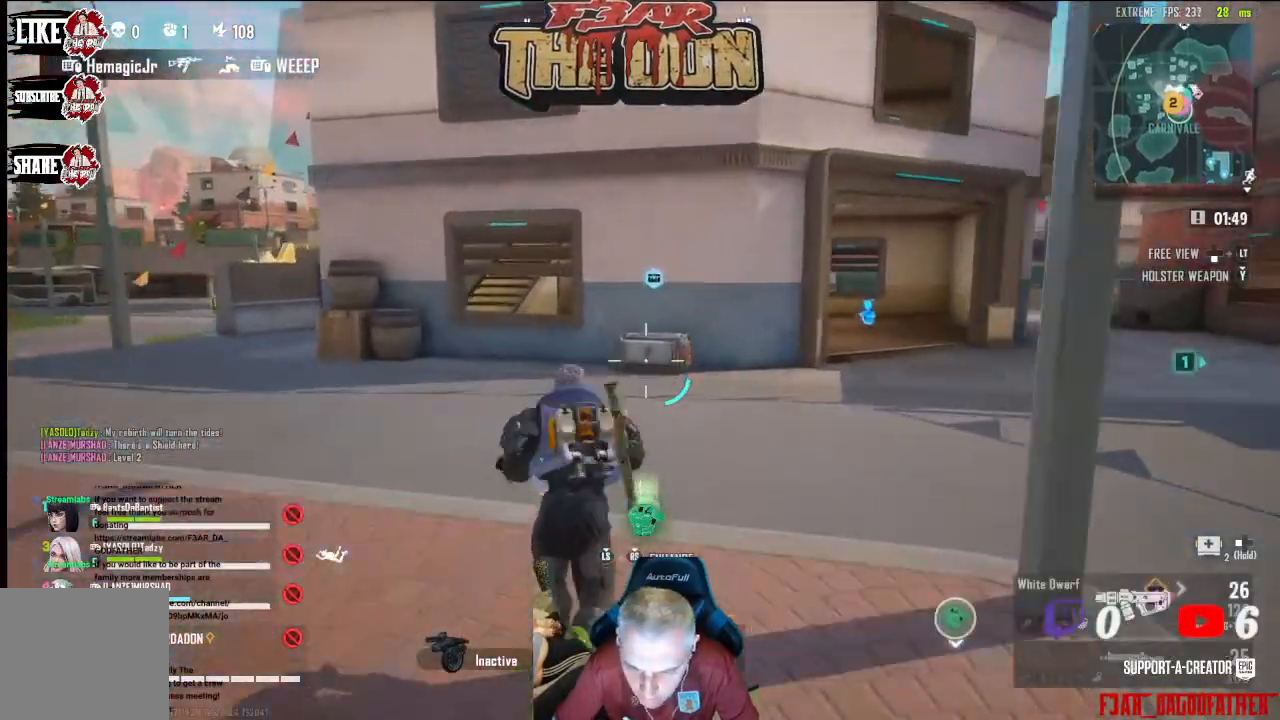
{"buttons": [], "left_stick": "up", "right_stick": "center", "events": [[133, "L3", "up"]]}
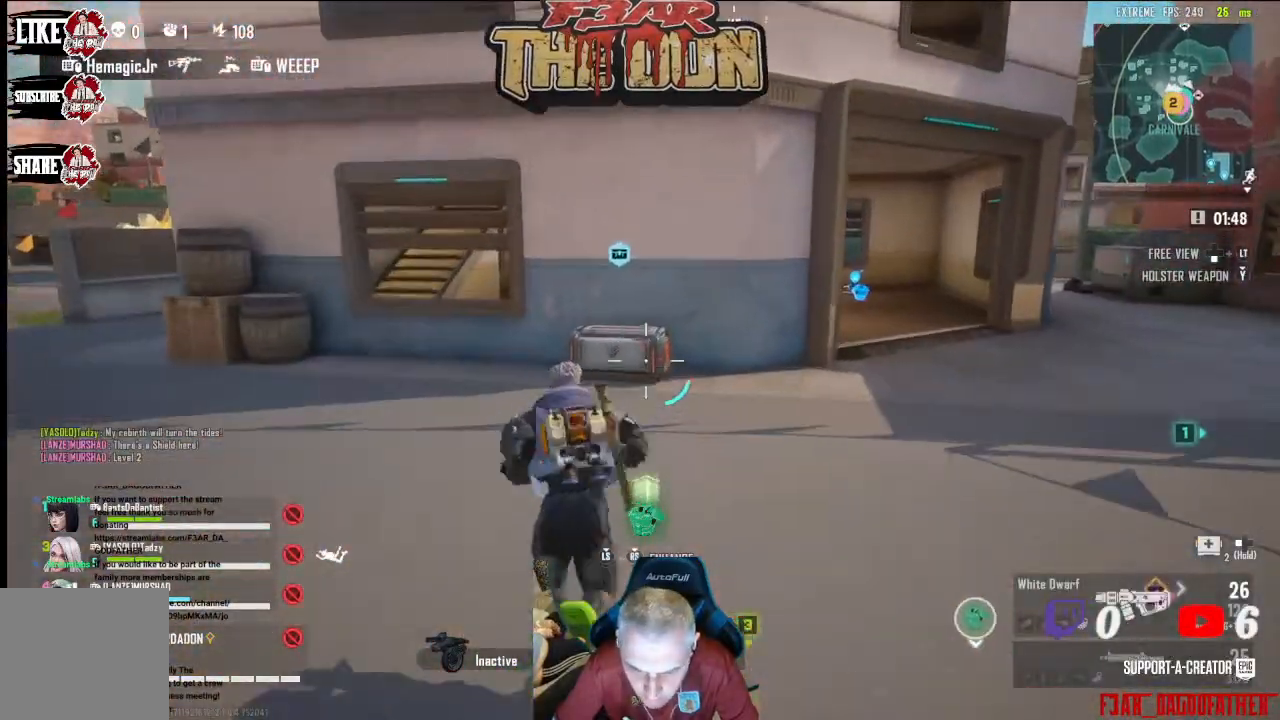
{"buttons": [], "left_stick": "up", "right_stick": "center", "events": []}
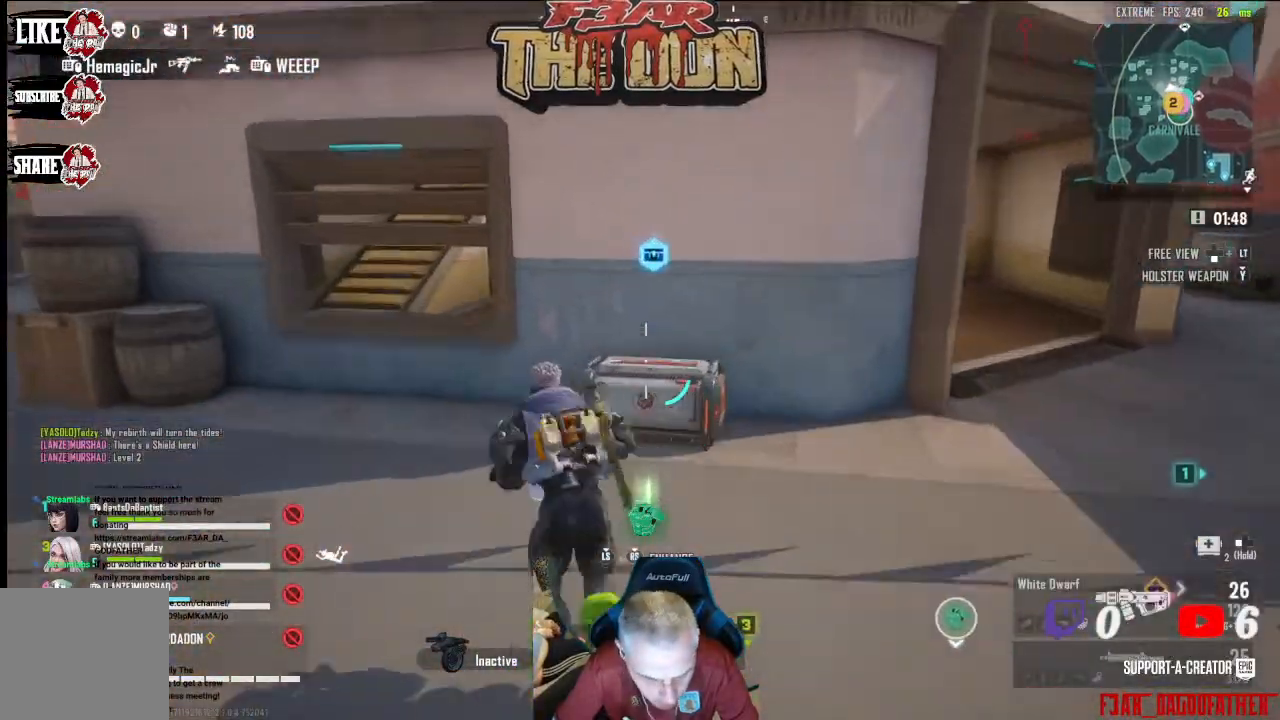
{"buttons": [], "left_stick": "center", "right_stick": "right", "events": [[67, "right_stick", "right"], [500, "left_stick", "center"]]}
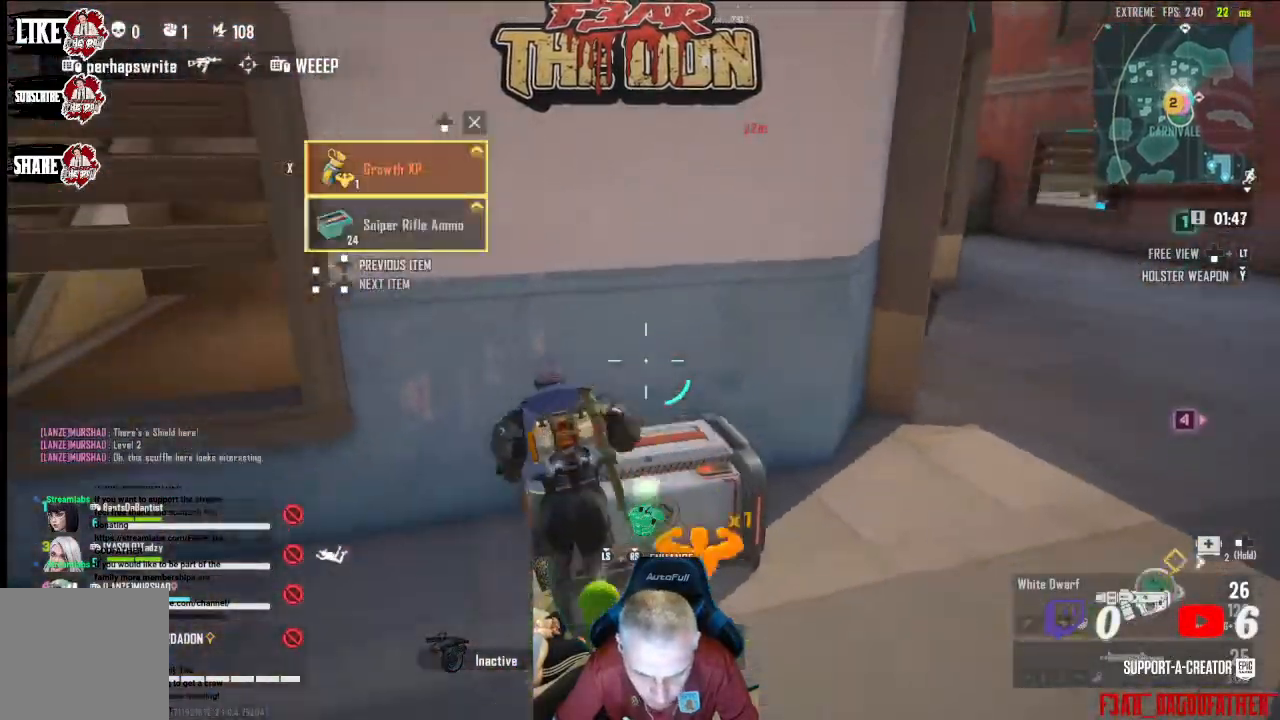
{"buttons": [], "left_stick": "up-right", "right_stick": "down-left", "events": [[167, "left_stick", "right"], [300, "left_stick", "down-right"], [333, "right_stick", "down"], [433, "right_stick", "down-left"], [500, "left_stick", "up-right"]]}
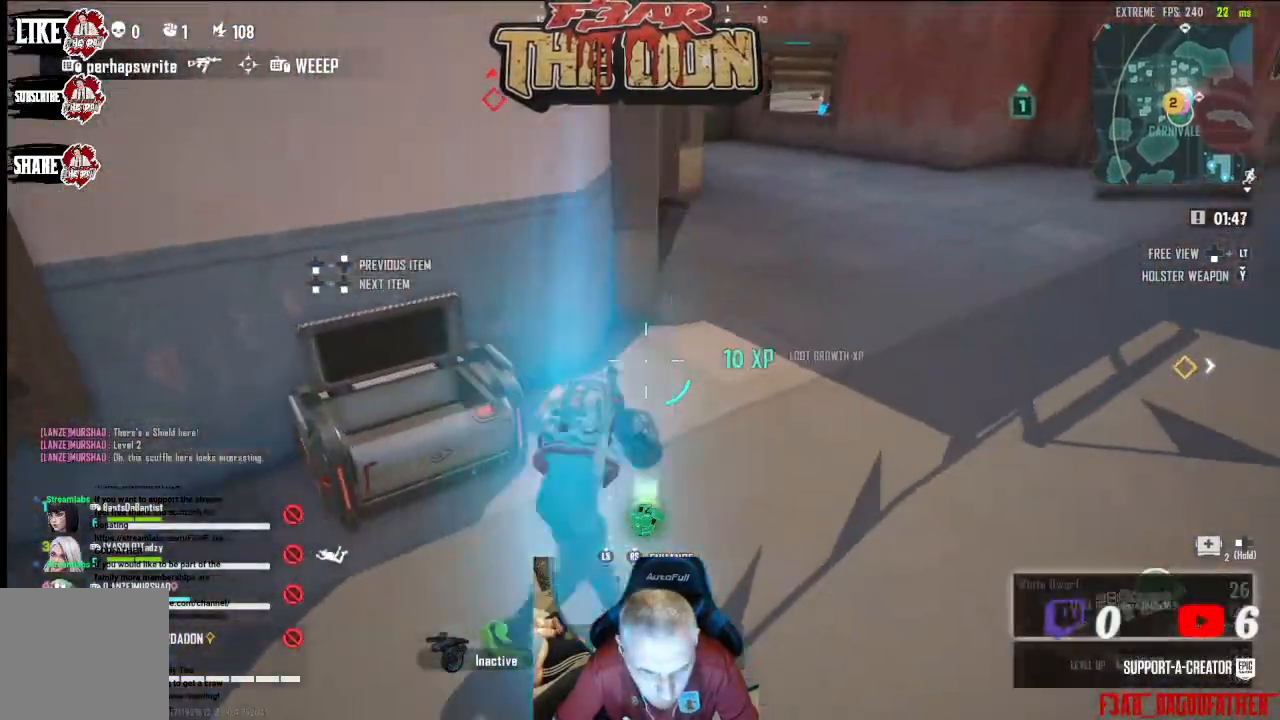
{"buttons": [], "left_stick": "up-right", "right_stick": "left", "events": [[67, "right_stick", "up"], [100, "L3", "down"], [233, "right_stick", "center"], [267, "L3", "up"], [367, "right_stick", "left"]]}
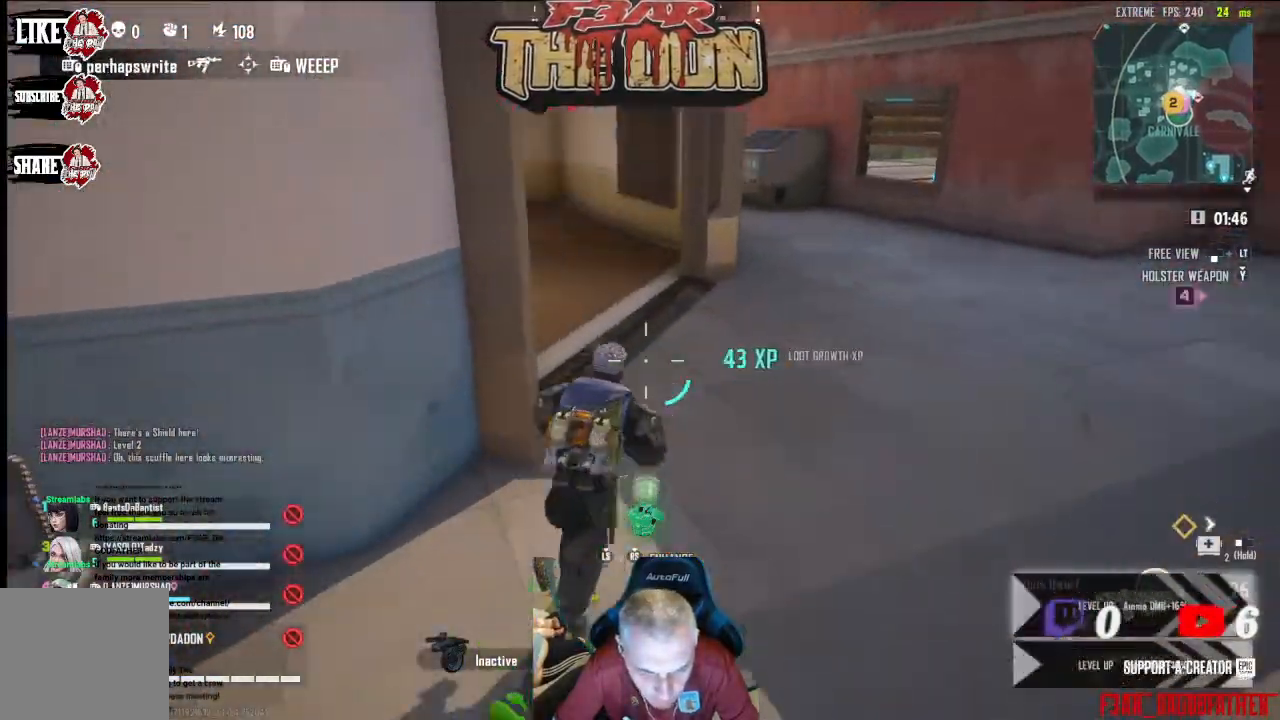
{"buttons": ["L3", "R3"], "left_stick": "up", "right_stick": "left", "events": [[133, "left_stick", "up"], [267, "L3", "down"], [300, "R3", "down"]]}
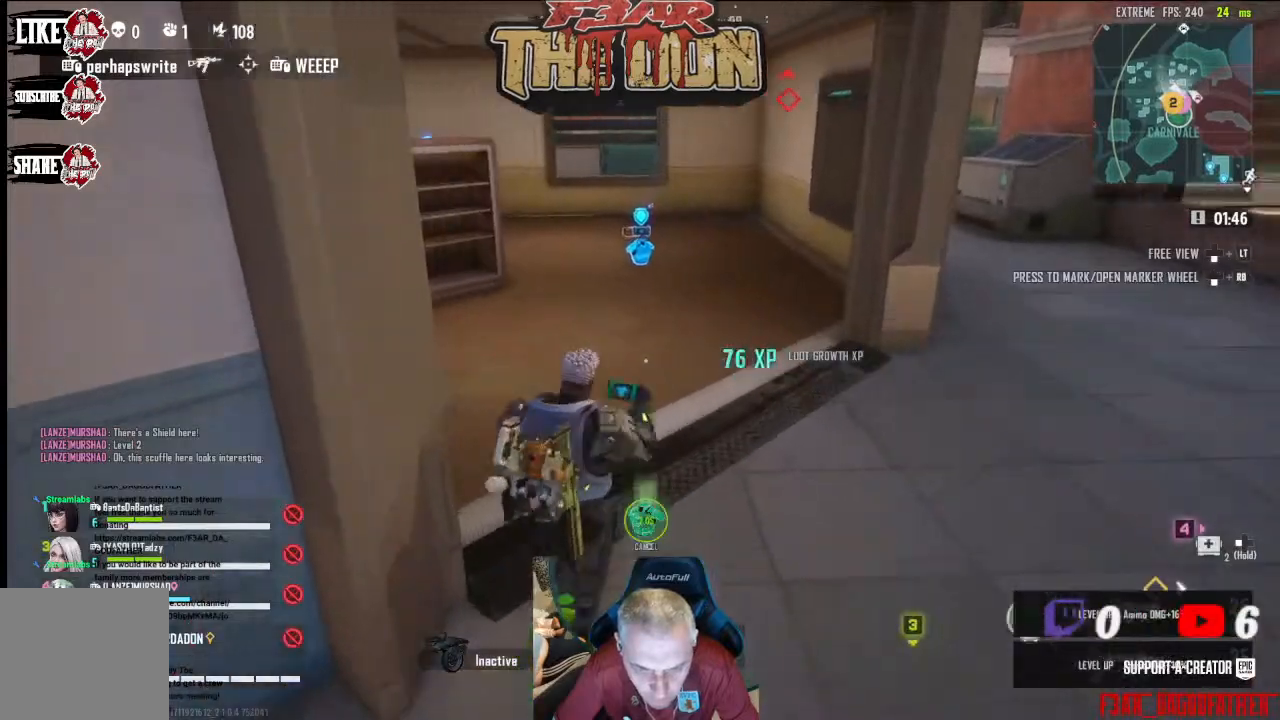
{"buttons": ["L3", "R3"], "left_stick": "up", "right_stick": "left", "events": []}
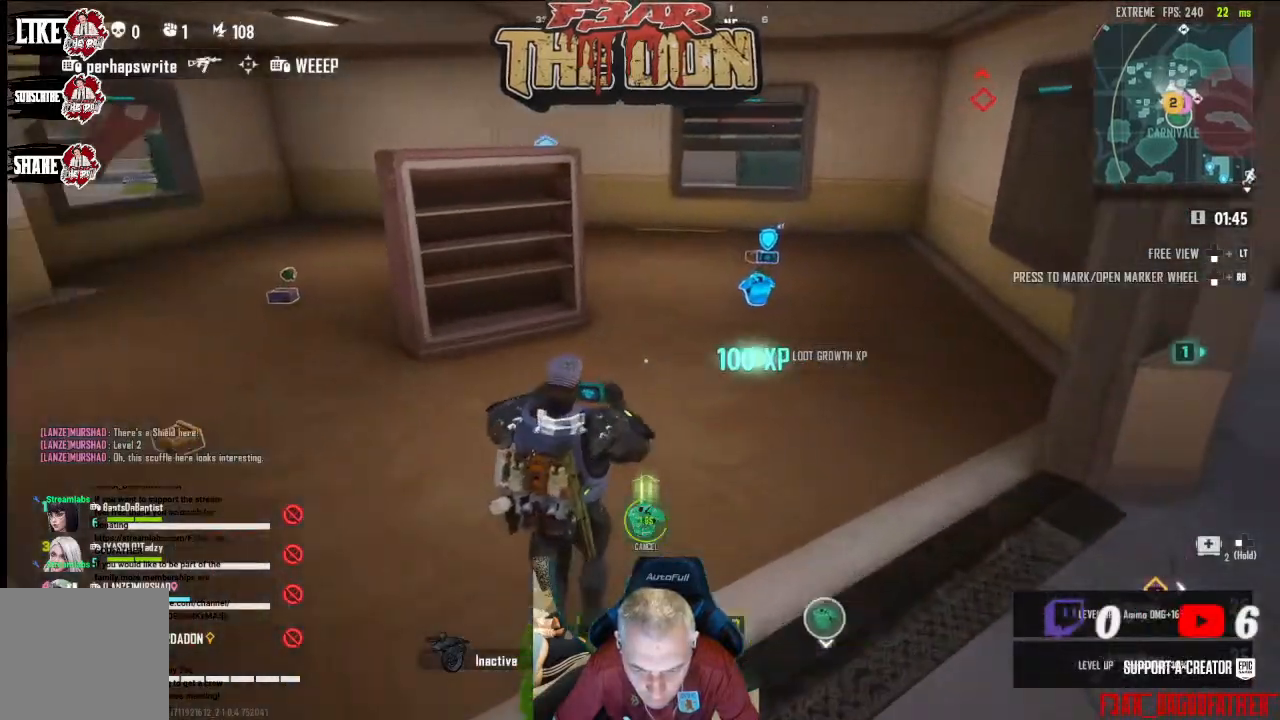
{"buttons": ["L3", "R3"], "left_stick": "up", "right_stick": "left", "events": []}
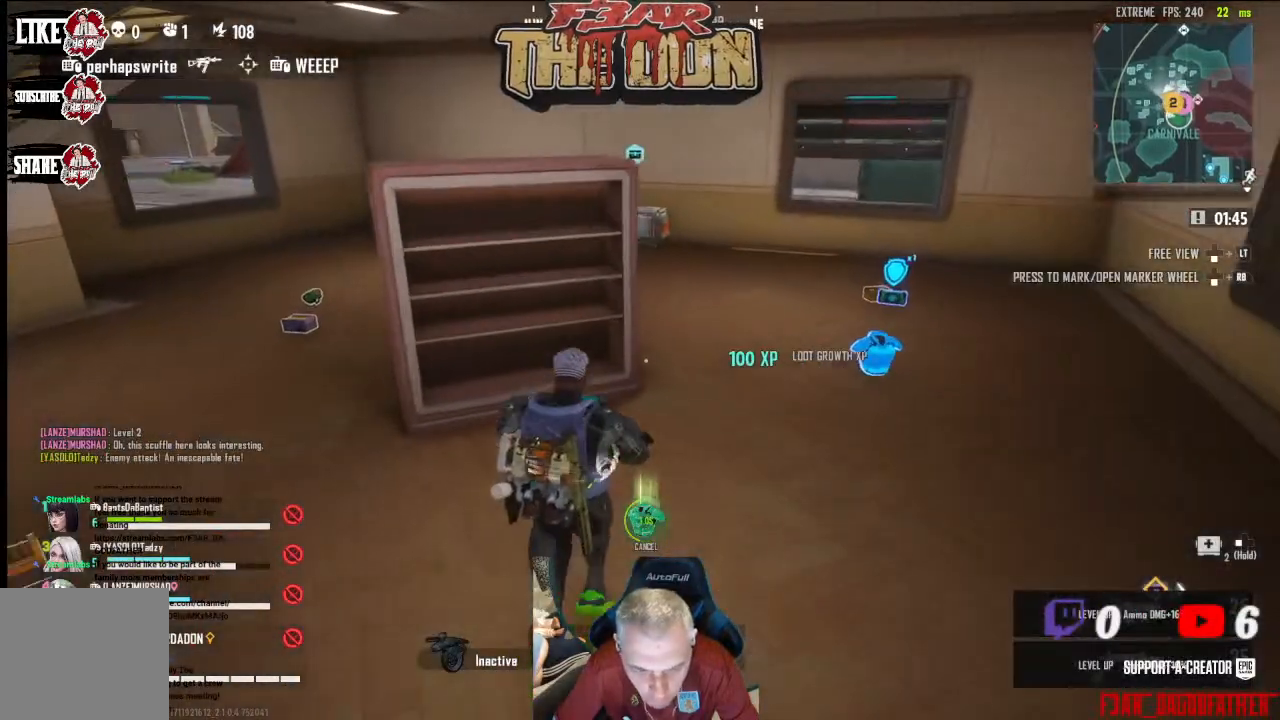
{"buttons": ["L3", "R3"], "left_stick": "up", "right_stick": "left", "events": []}
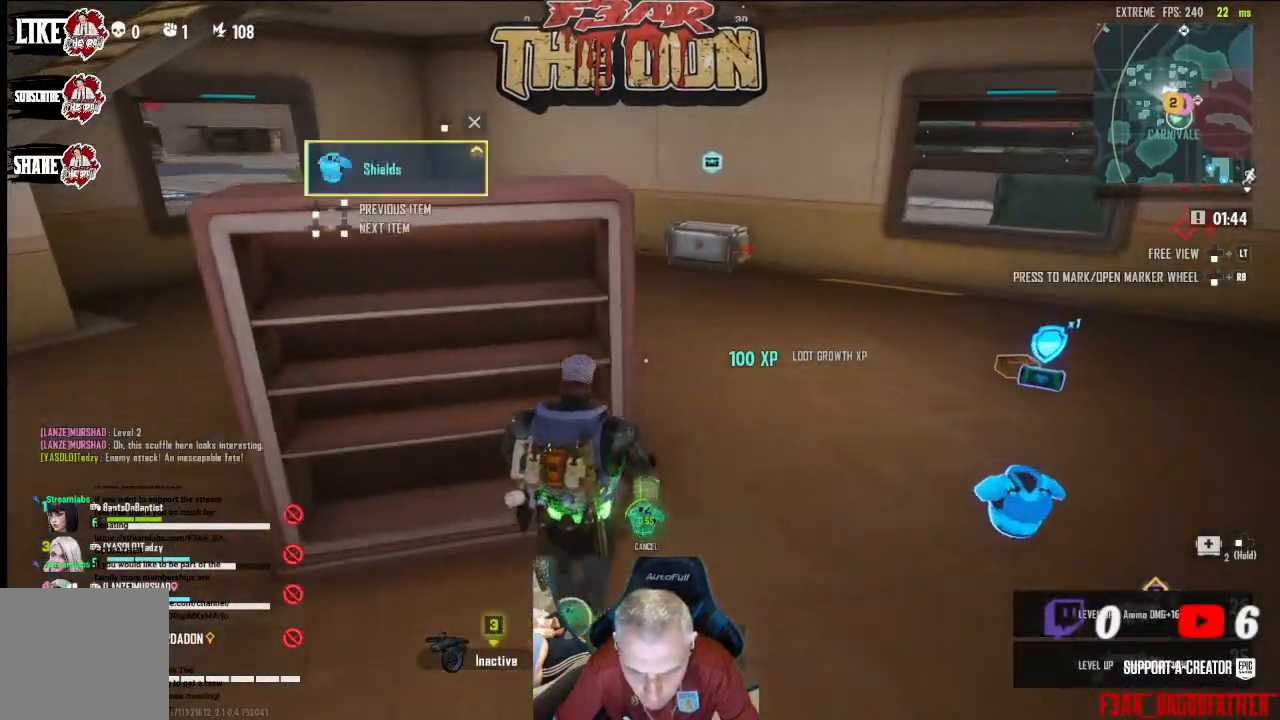
{"buttons": ["L3", "R3"], "left_stick": "right", "right_stick": "left", "events": [[100, "left_stick", "up-right"], [367, "left_stick", "right"]]}
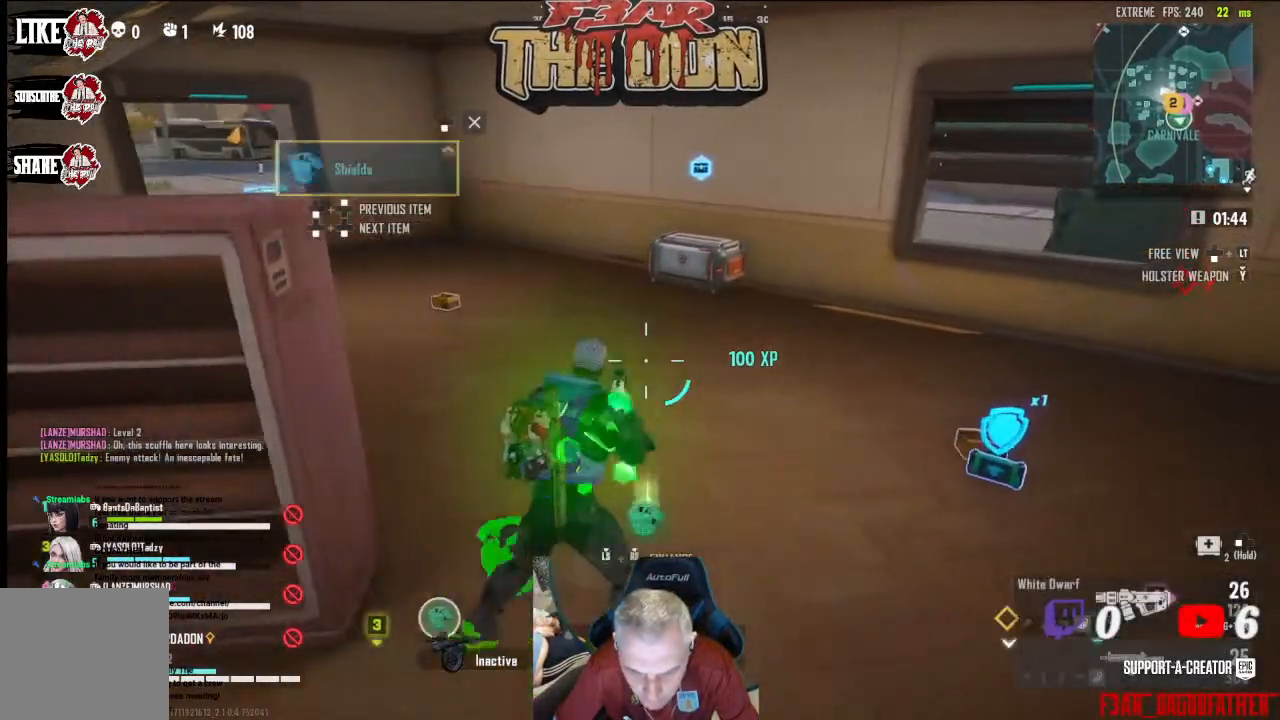
{"buttons": [], "left_stick": "up-right", "right_stick": "center", "events": [[300, "L3", "up"], [333, "R3", "up"], [433, "left_stick", "up-right"], [467, "right_stick", "center"]]}
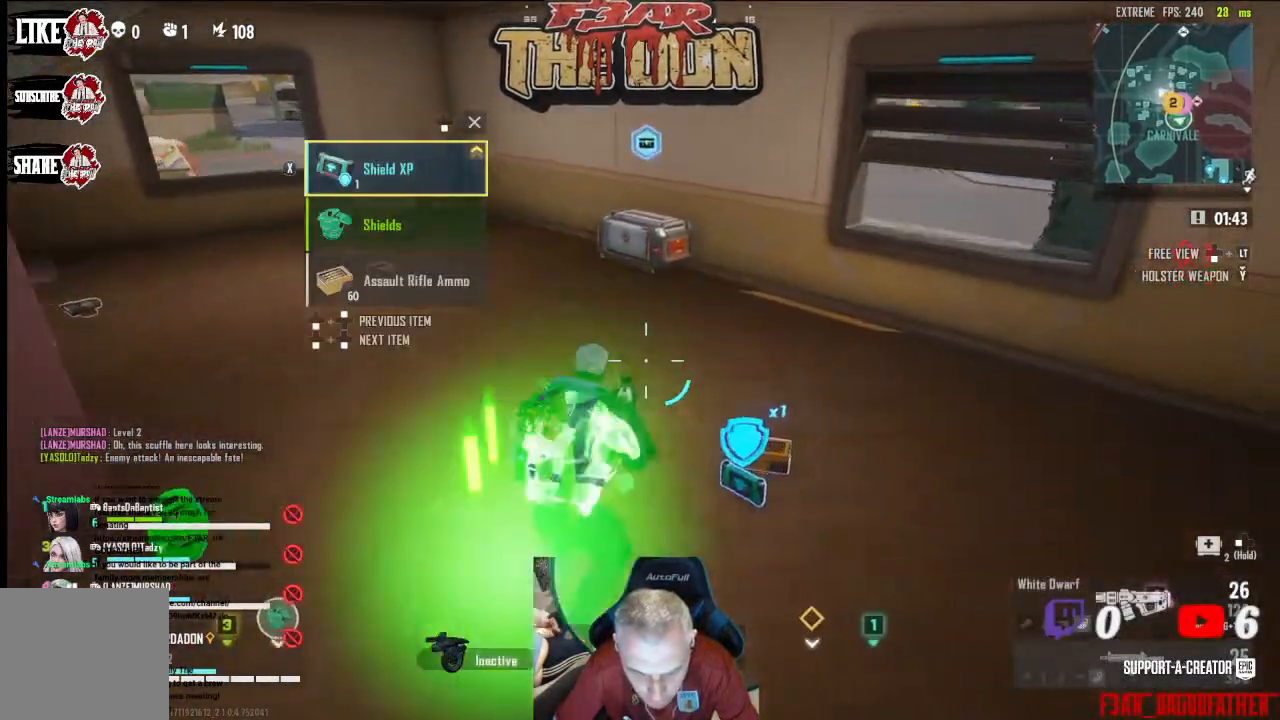
{"buttons": [], "left_stick": "up", "right_stick": "left", "events": [[200, "left_stick", "up"], [433, "right_stick", "left"]]}
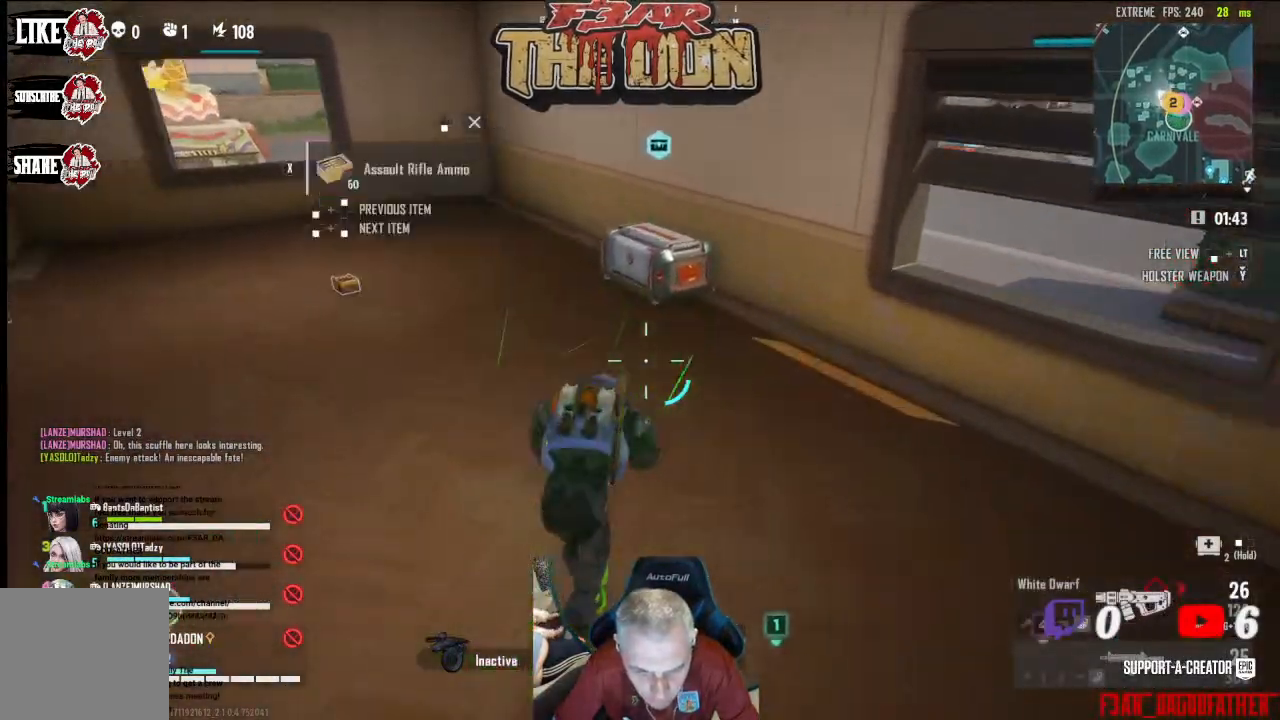
{"buttons": [], "left_stick": "up", "right_stick": "center", "events": [[233, "right_stick", "center"]]}
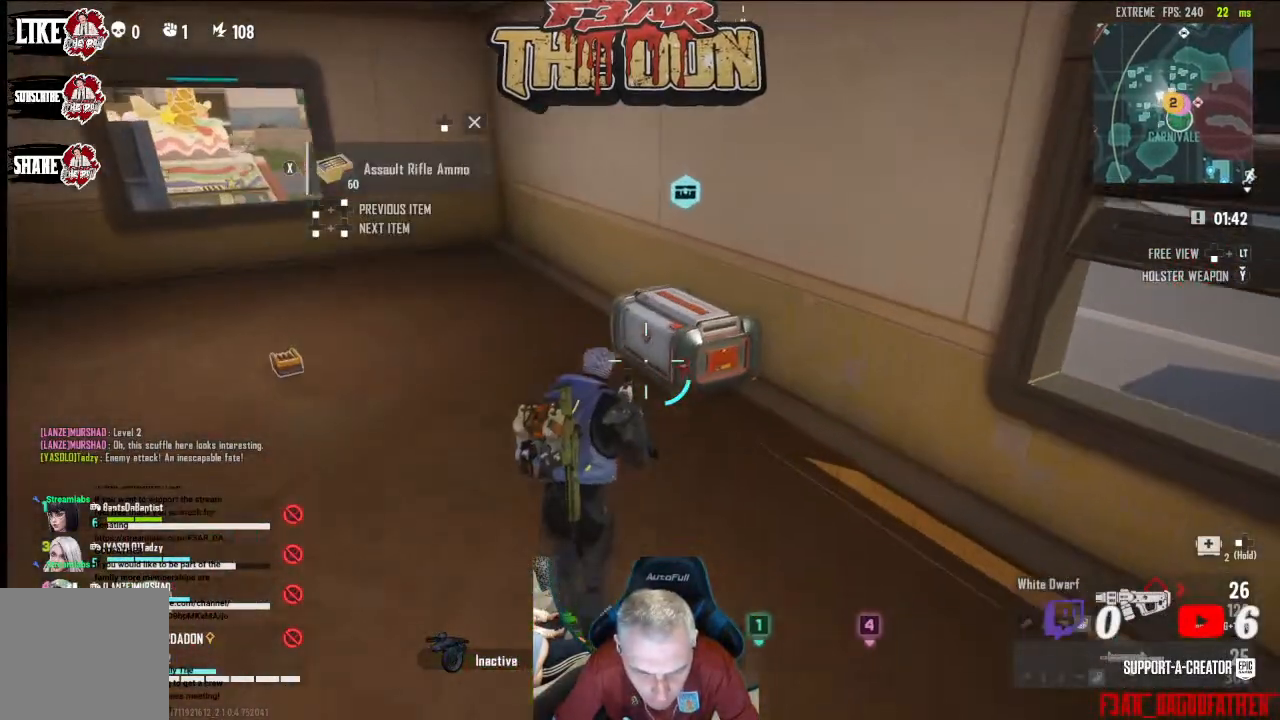
{"buttons": [], "left_stick": "up-left", "right_stick": "right", "events": [[333, "right_stick", "right"], [400, "left_stick", "up-left"]]}
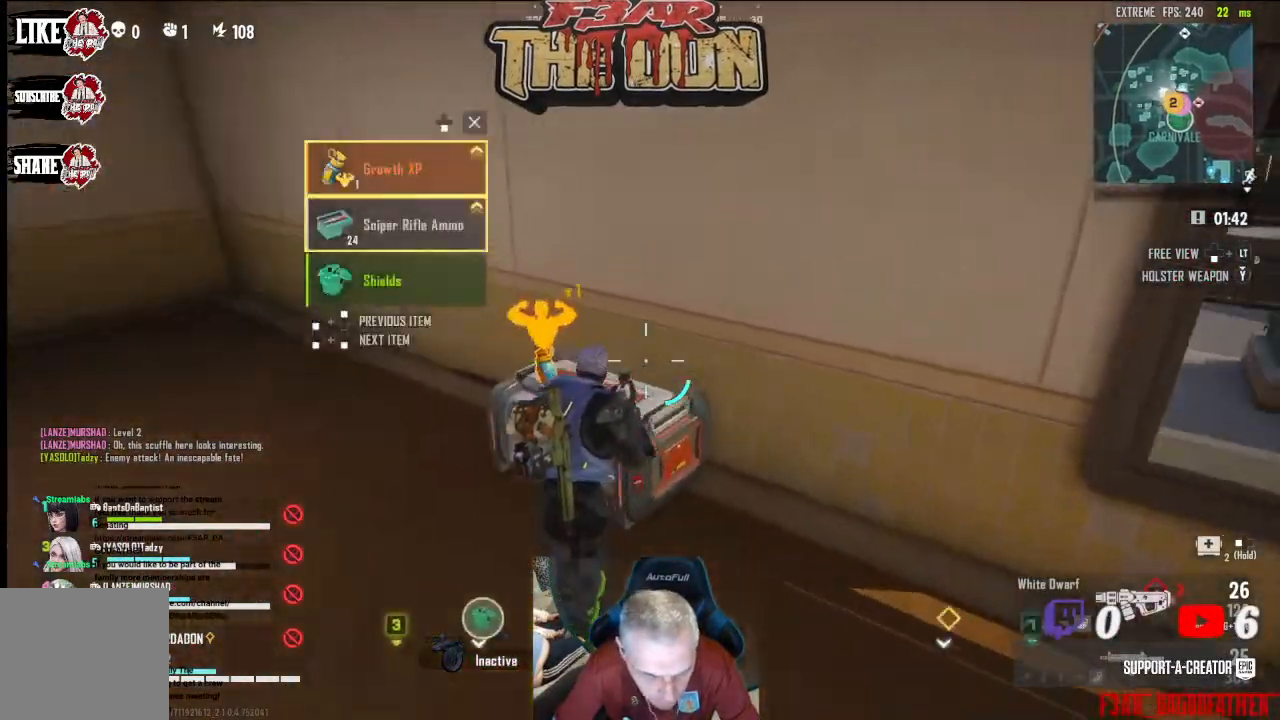
{"buttons": [], "left_stick": "center", "right_stick": "right", "events": [[133, "left_stick", "left"], [467, "left_stick", "center"]]}
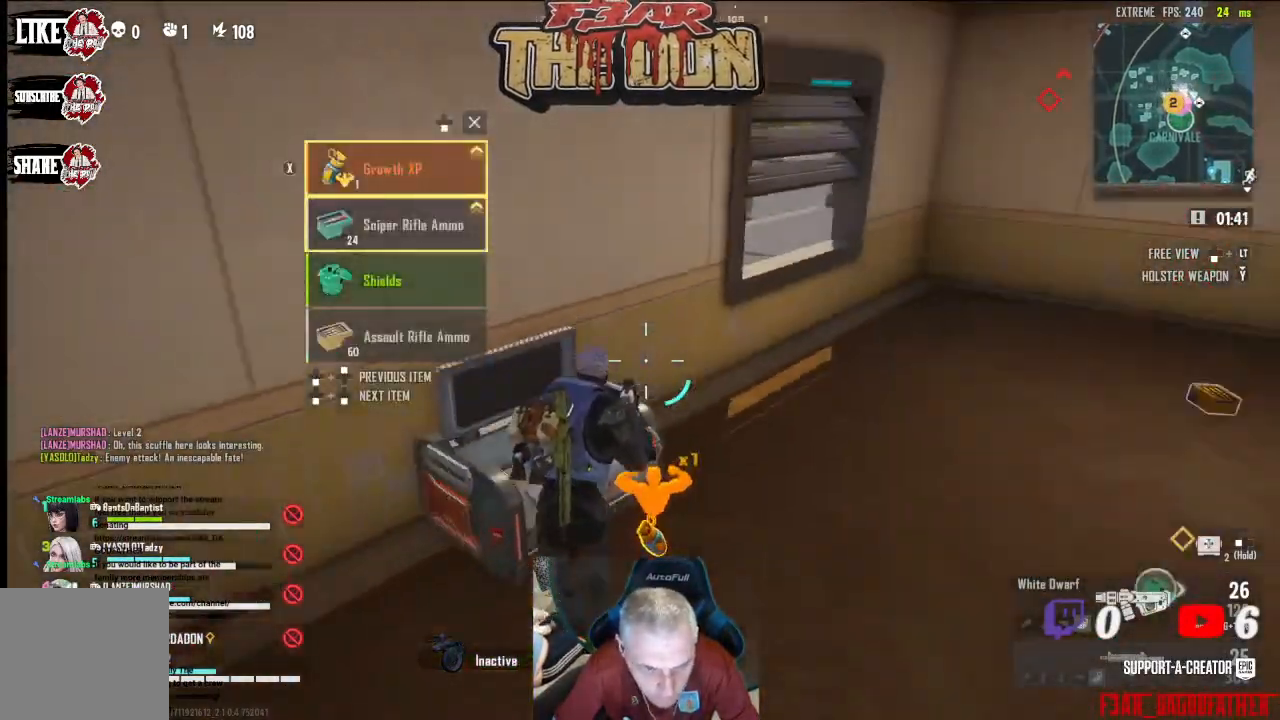
{"buttons": [], "left_stick": "up", "right_stick": "up-right", "events": [[167, "left_stick", "up"], [300, "L3", "down"], [433, "right_stick", "up-right"], [500, "L3", "up"]]}
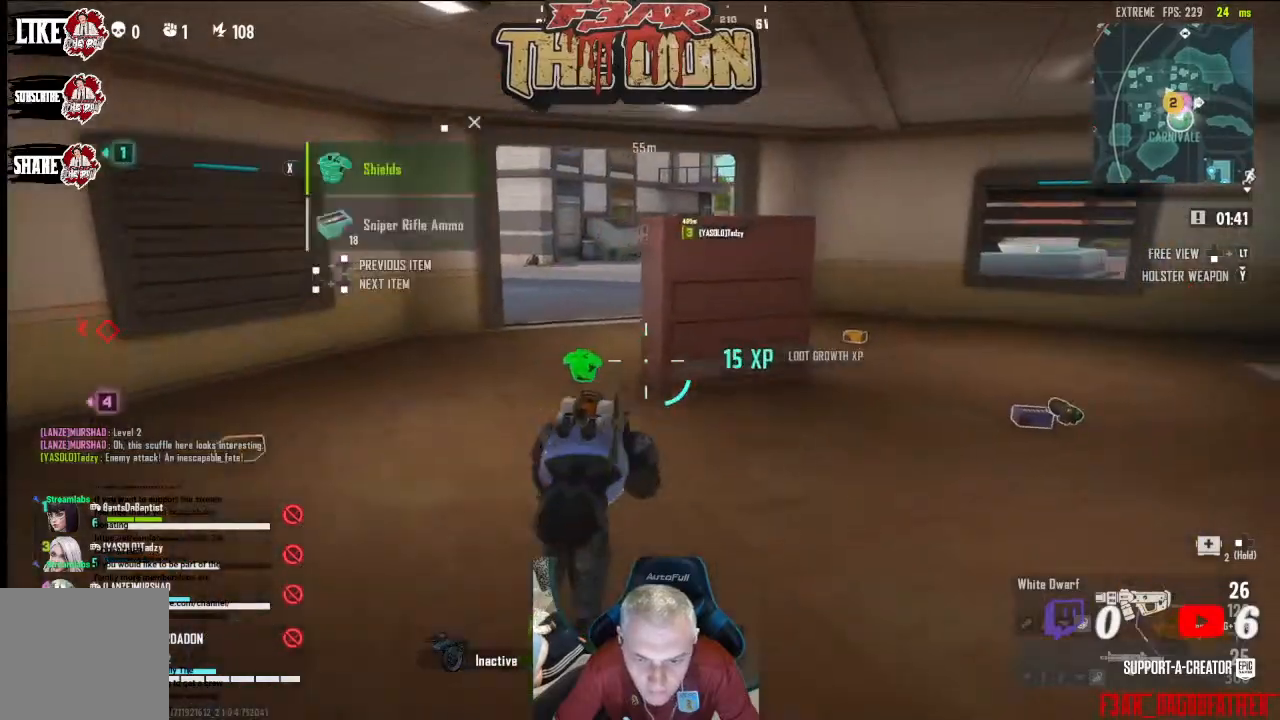
{"buttons": [], "left_stick": "up", "right_stick": "center", "events": [[400, "right_stick", "center"]]}
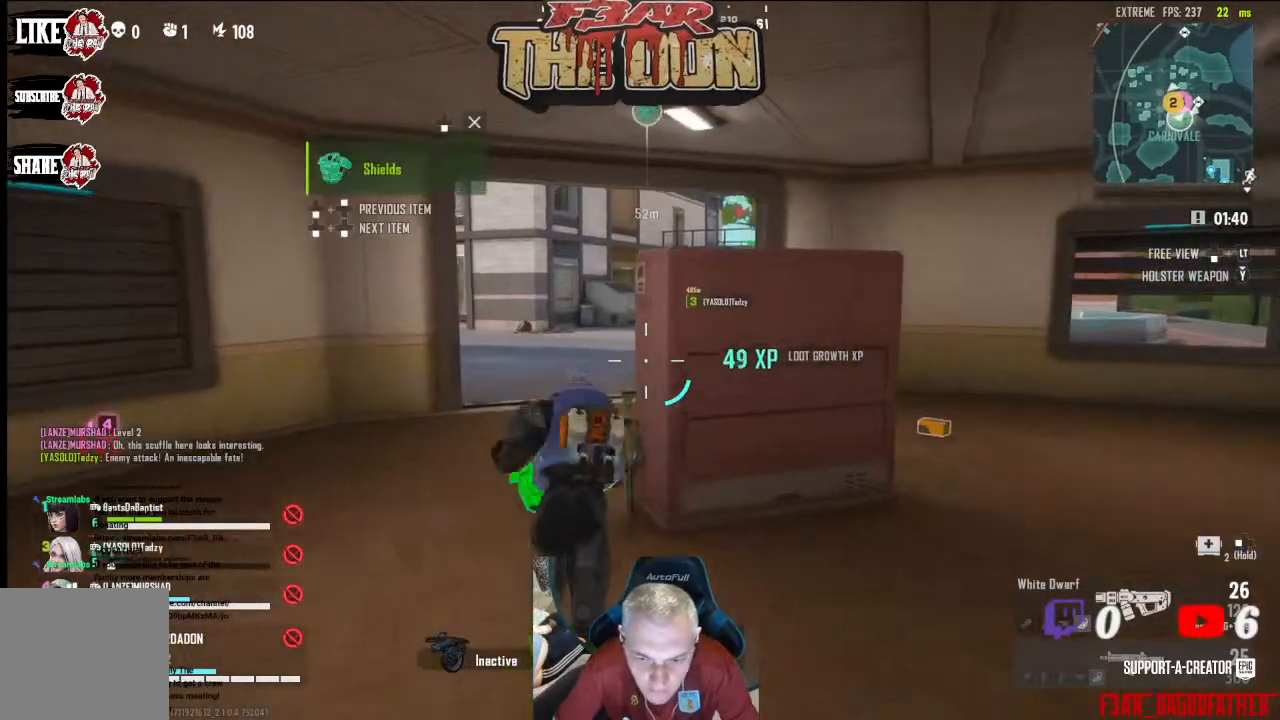
{"buttons": ["L3"], "left_stick": "up", "right_stick": "center", "events": [[500, "L3", "down"]]}
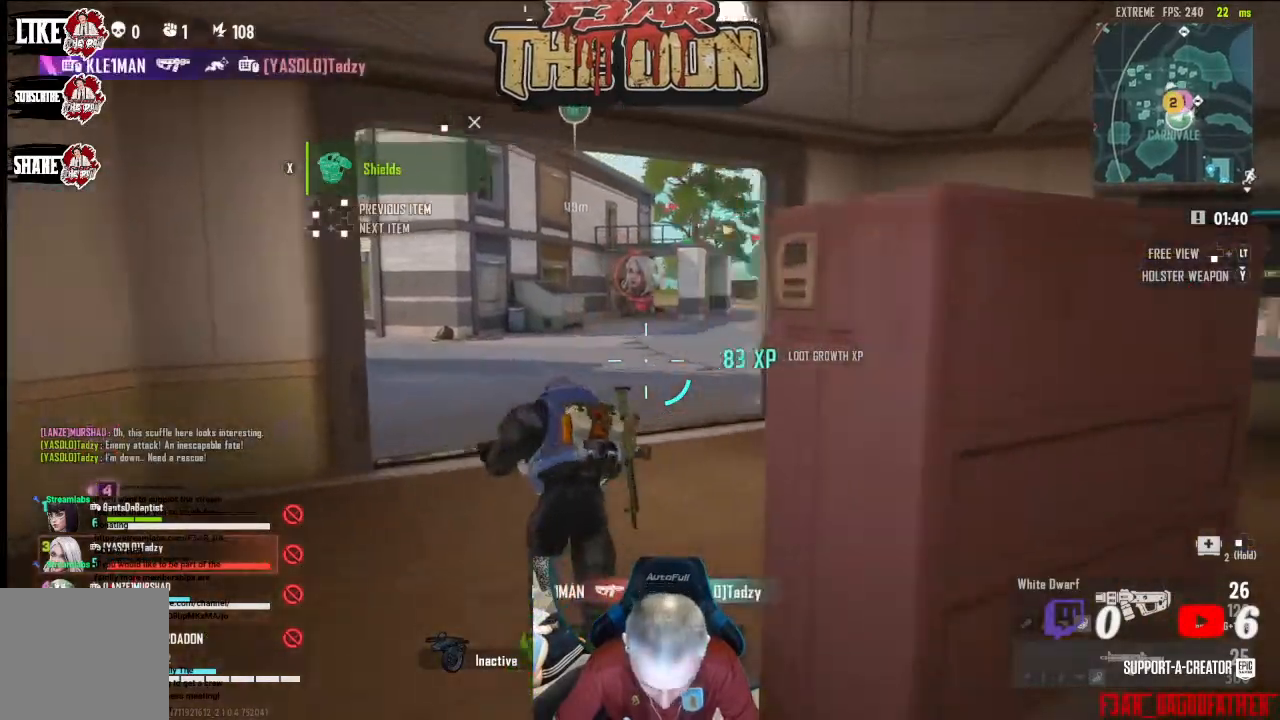
{"buttons": [], "left_stick": "up", "right_stick": "center", "events": [[33, "right_stick", "right"], [133, "L3", "up"], [133, "right_stick", "center"]]}